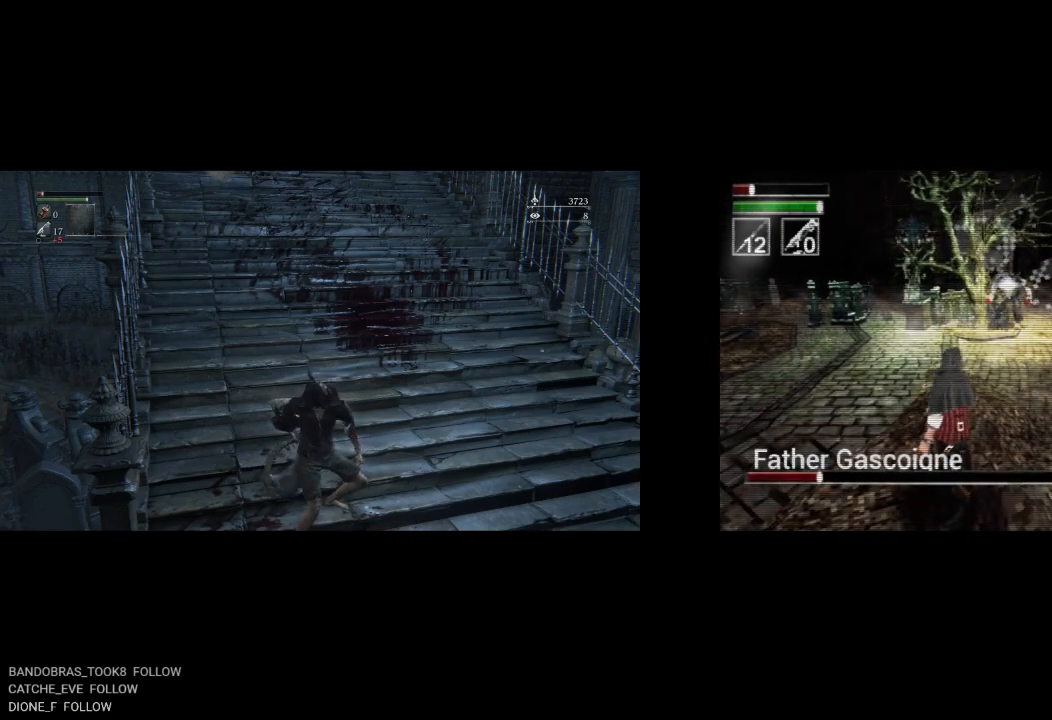
Gameplay with a controller (PlayStation layout); each line is a JSON object with the inputs held at the frame after it. "events" lists button and stick changes between this image and that frame as [ms after this image, input, new state], when the widget could be followed in between. Not read: left_stick.
{"buttons": ["DPAD_UP"], "right_stick": "center", "events": [[67, "DPAD_DOWN", "down"], [350, "DPAD_LEFT", "down"], [400, "DPAD_DOWN", "up"], [450, "DPAD_LEFT", "up"], [467, "DPAD_UP", "down"]]}
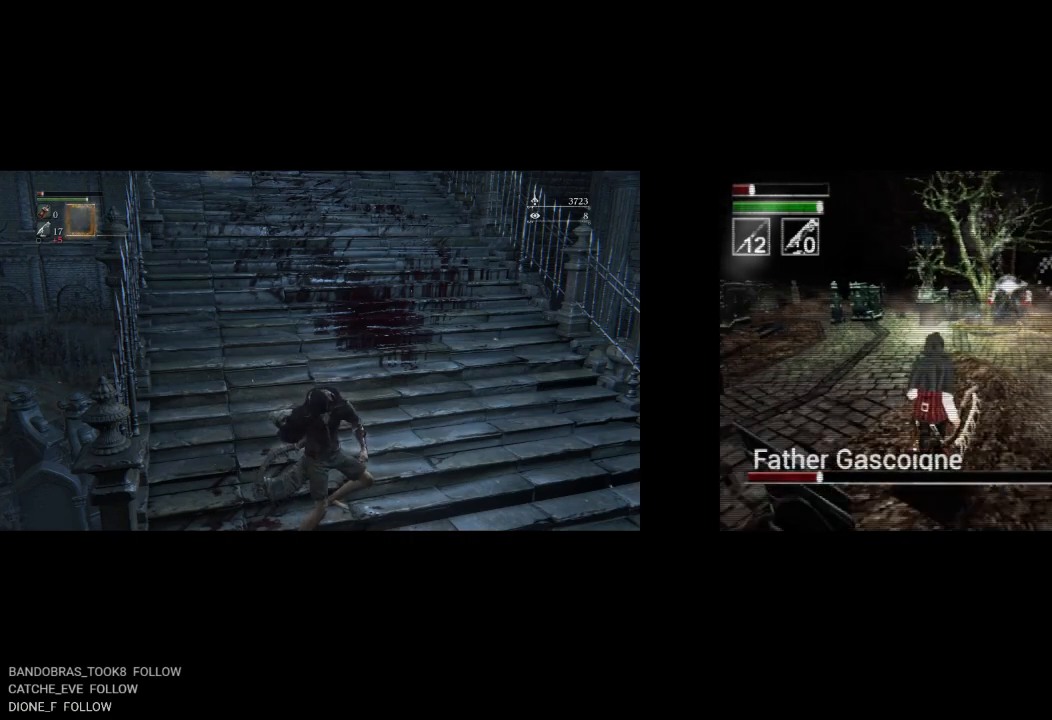
{"buttons": ["DPAD_DOWN", "DPAD_LEFT"], "right_stick": "center", "events": [[17, "DPAD_RIGHT", "down"], [183, "DPAD_RIGHT", "up"], [250, "DPAD_LEFT", "down"], [433, "DPAD_UP", "up"], [483, "DPAD_DOWN", "down"]]}
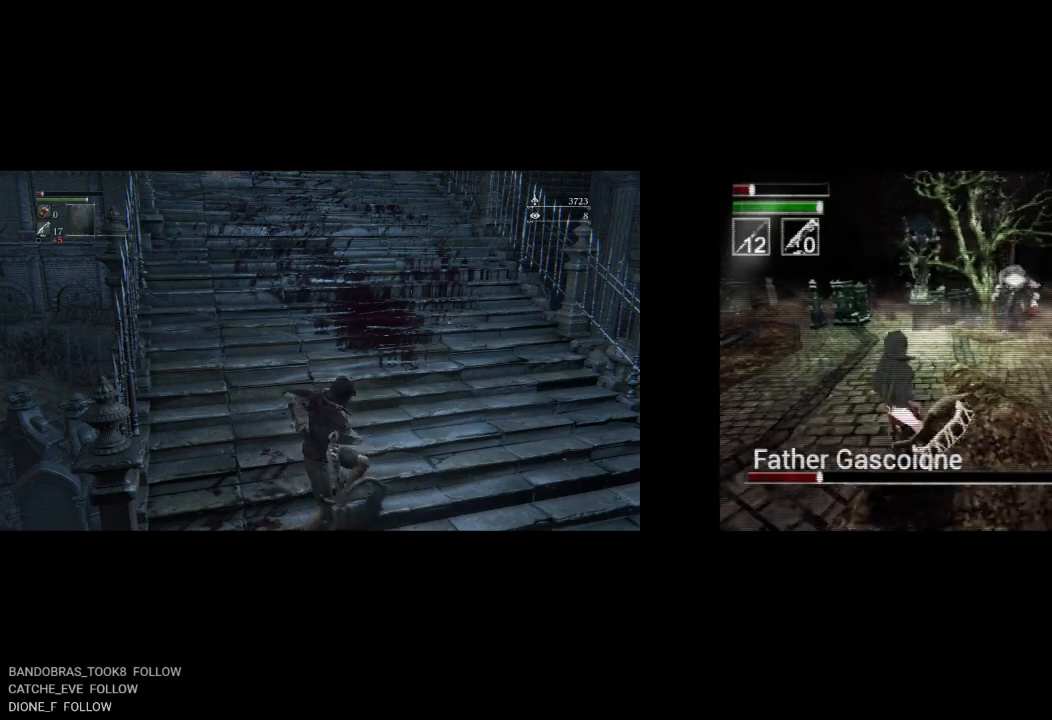
{"buttons": ["DPAD_UP", "DPAD_LEFT"], "right_stick": "center", "events": [[250, "DPAD_DOWN", "up"], [317, "DPAD_UP", "down"]]}
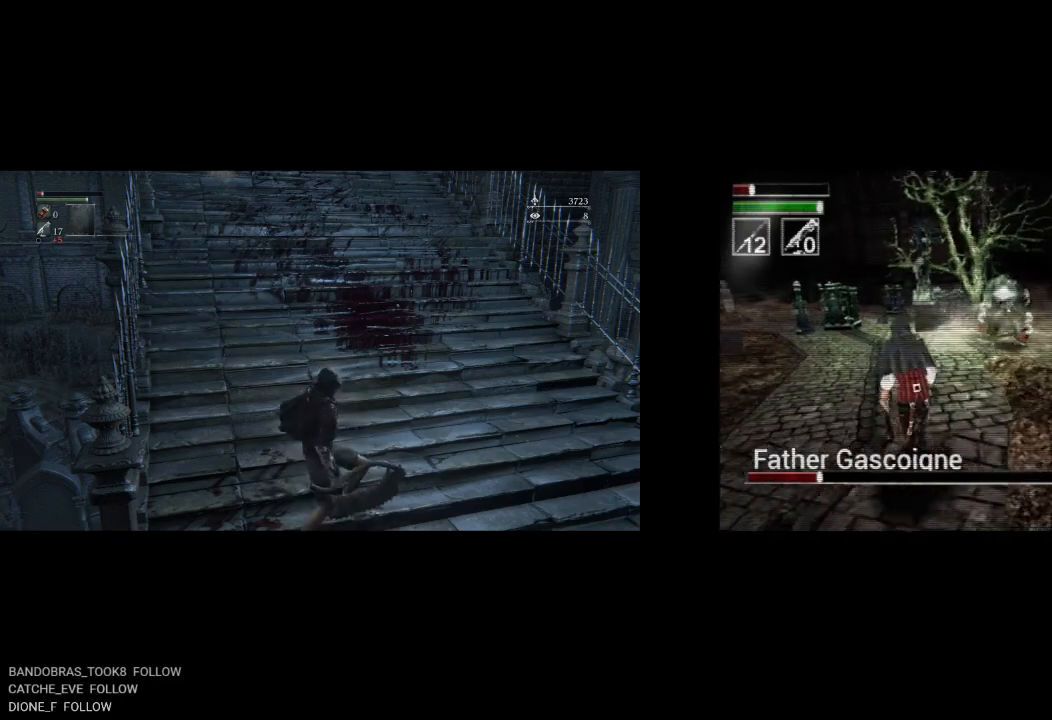
{"buttons": ["DPAD_LEFT"], "right_stick": "center", "events": [[200, "DPAD_UP", "up"]]}
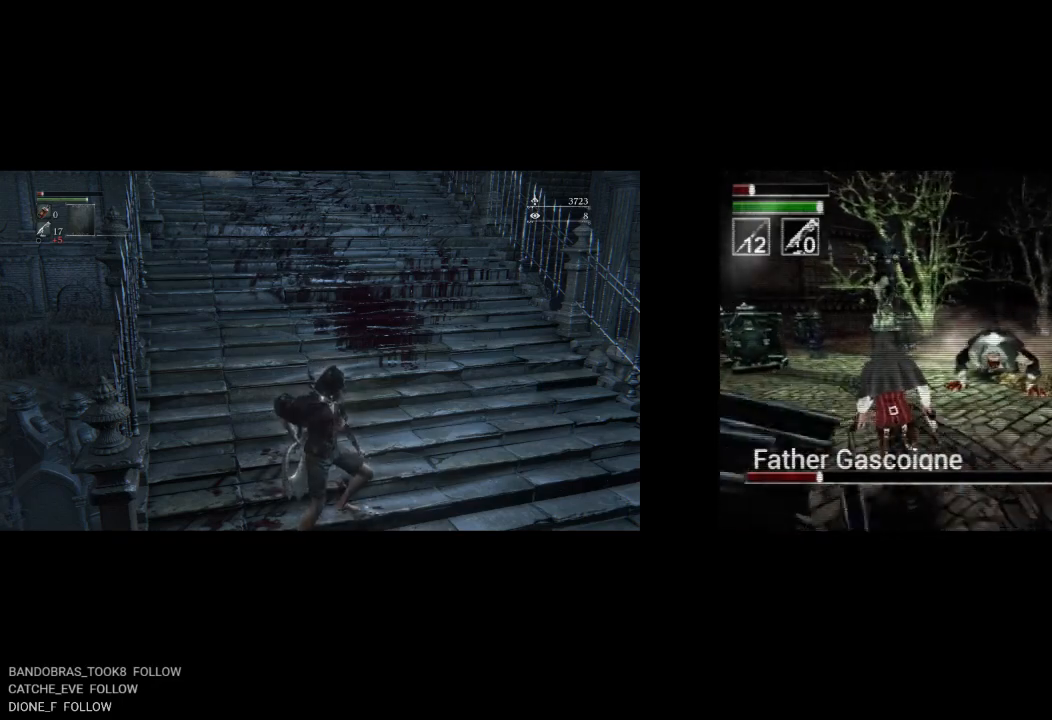
{"buttons": ["CIRCLE", "DPAD_UP", "DPAD_LEFT"], "right_stick": "center", "events": [[283, "DPAD_UP", "down"], [483, "CIRCLE", "down"]]}
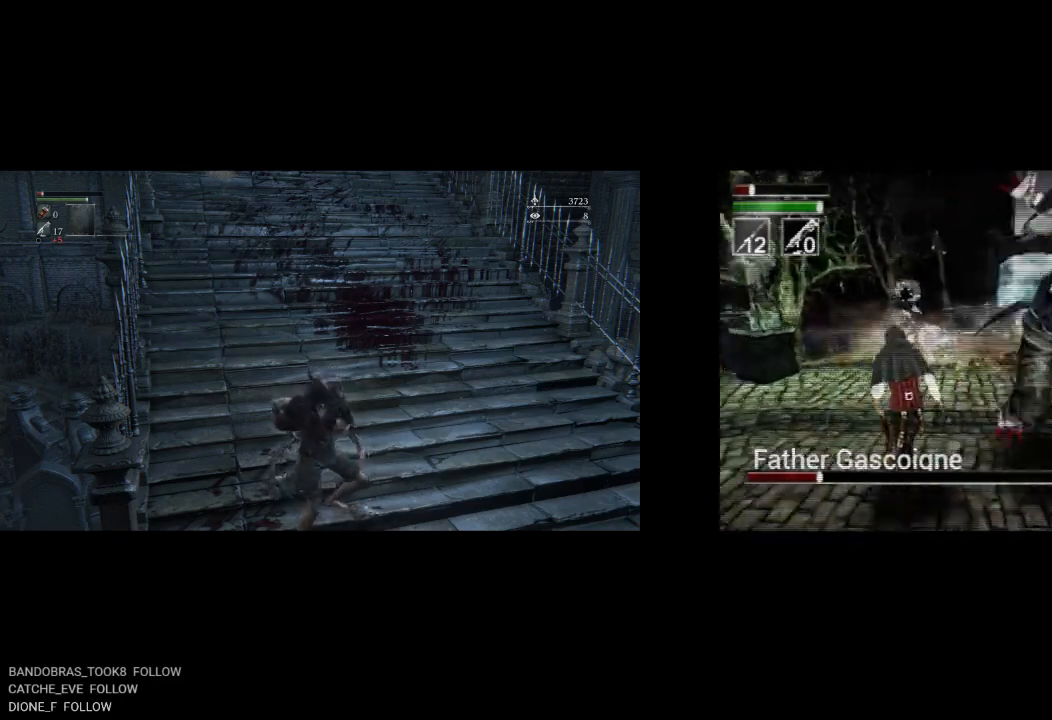
{"buttons": ["DPAD_DOWN"], "right_stick": "center", "events": [[83, "CIRCLE", "up"], [350, "DPAD_UP", "up"], [433, "DPAD_DOWN", "down"], [467, "DPAD_LEFT", "up"]]}
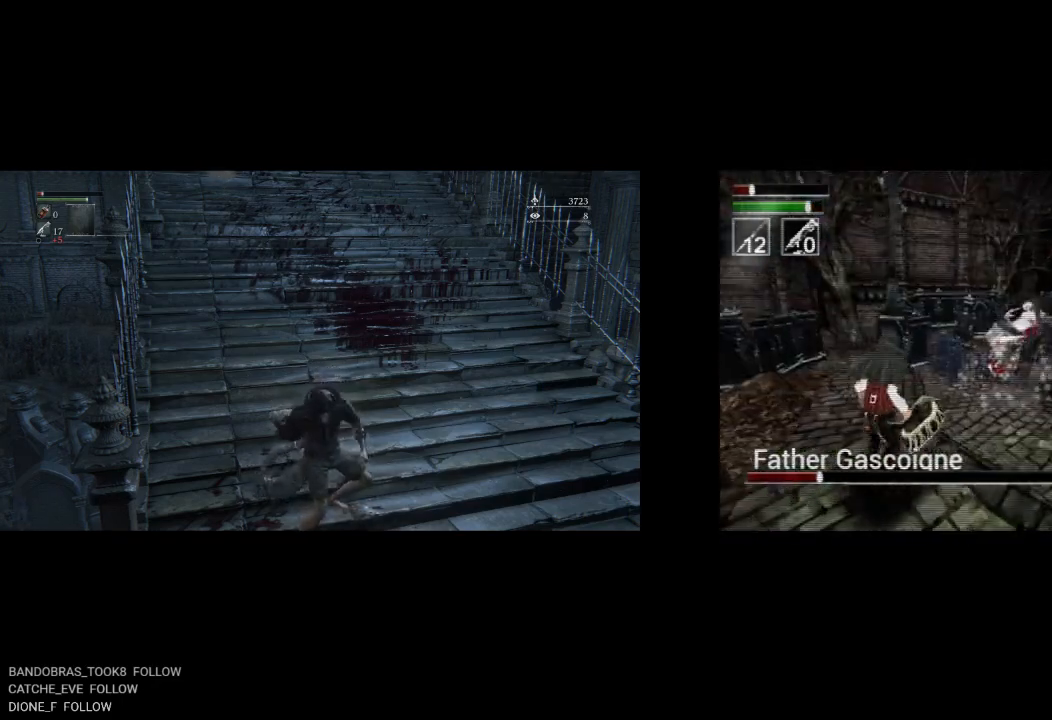
{"buttons": ["DPAD_DOWN"], "right_stick": "center", "events": [[233, "TRIANGLE", "down"], [367, "TRIANGLE", "up"]]}
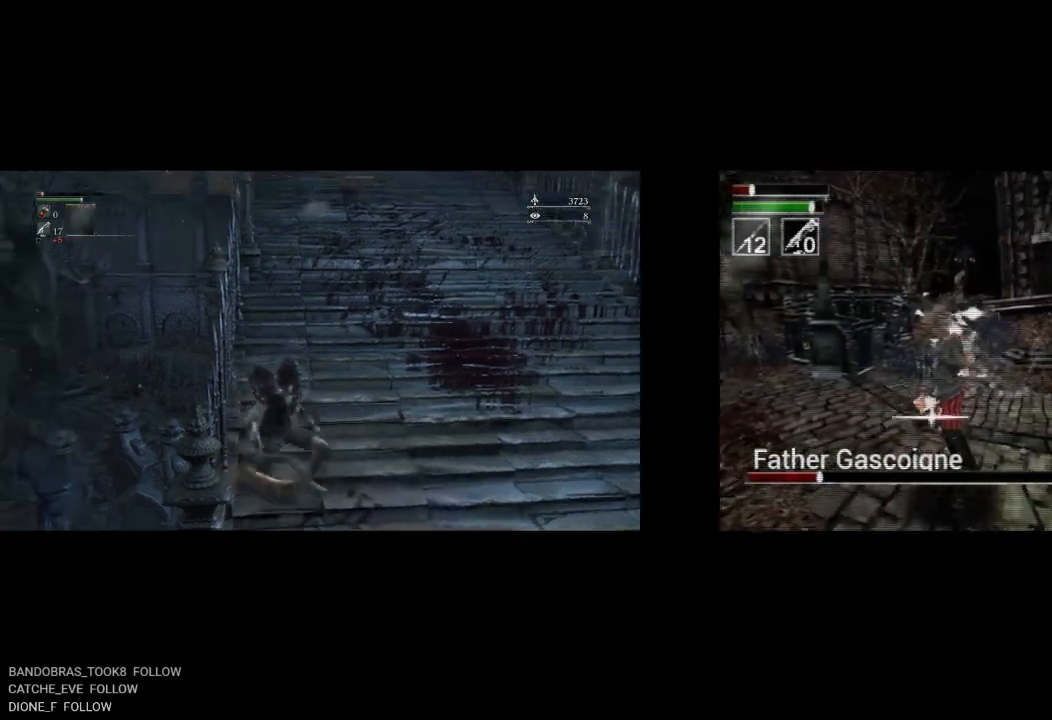
{"buttons": ["DPAD_DOWN"], "right_stick": "center", "events": []}
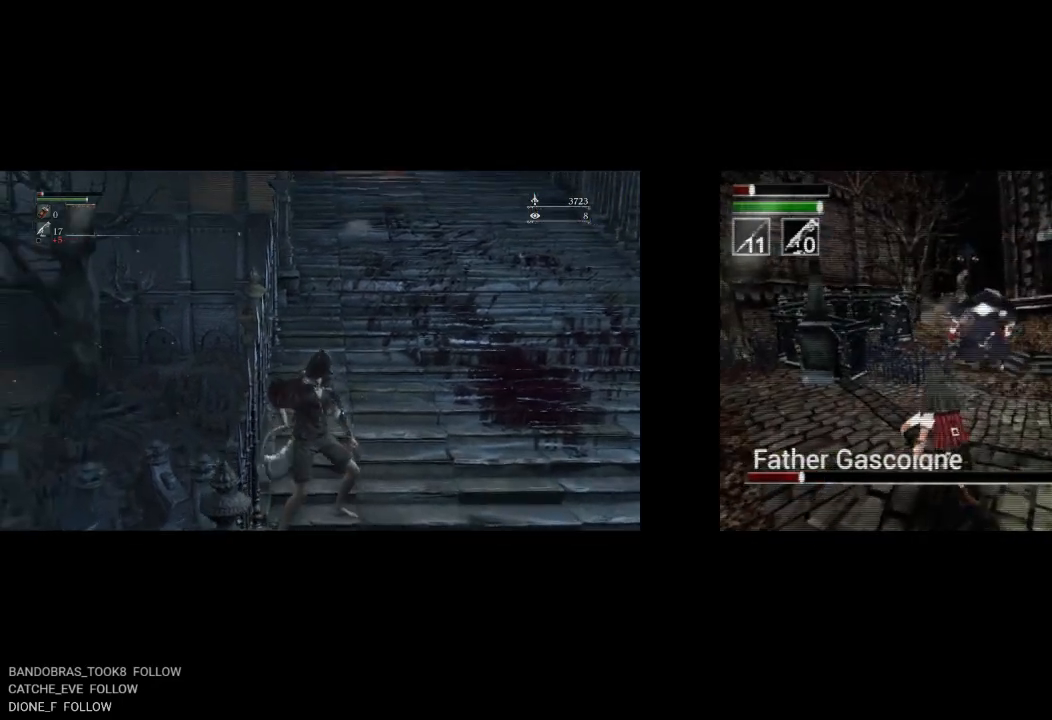
{"buttons": ["DPAD_DOWN"], "right_stick": "center", "events": []}
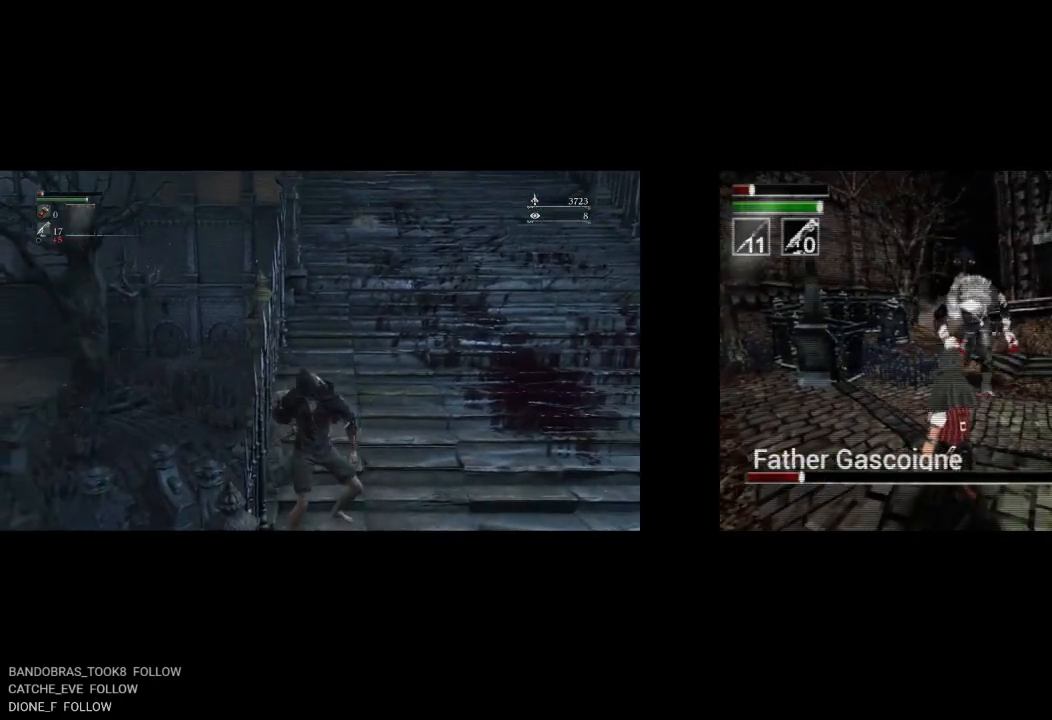
{"buttons": ["DPAD_DOWN"], "right_stick": "center", "events": []}
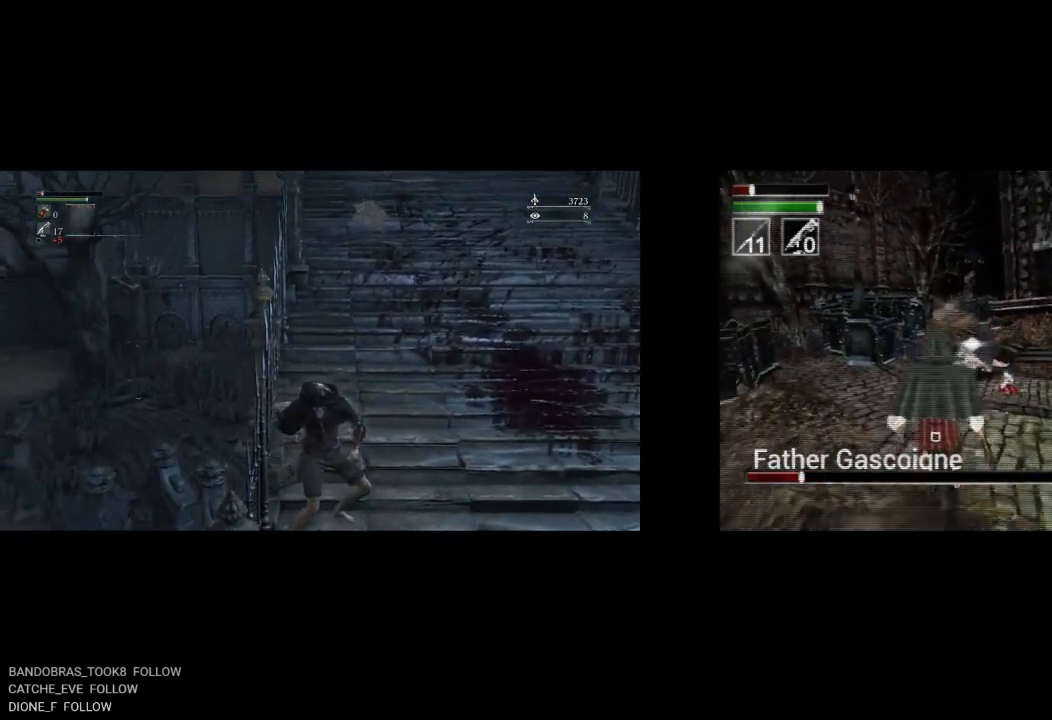
{"buttons": ["CIRCLE", "DPAD_LEFT"], "right_stick": "center", "events": [[133, "DPAD_LEFT", "down"], [267, "DPAD_DOWN", "up"], [350, "CIRCLE", "down"]]}
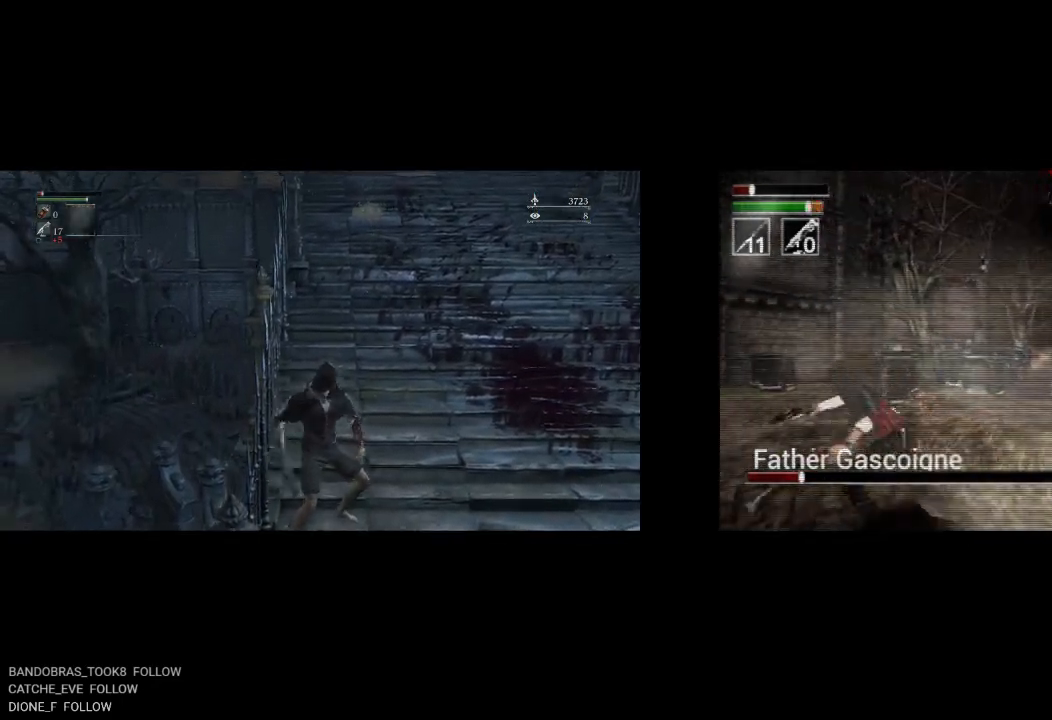
{"buttons": ["CIRCLE", "DPAD_UP", "DPAD_LEFT"], "right_stick": "center", "events": [[17, "CIRCLE", "up"], [400, "DPAD_UP", "down"], [433, "CIRCLE", "down"]]}
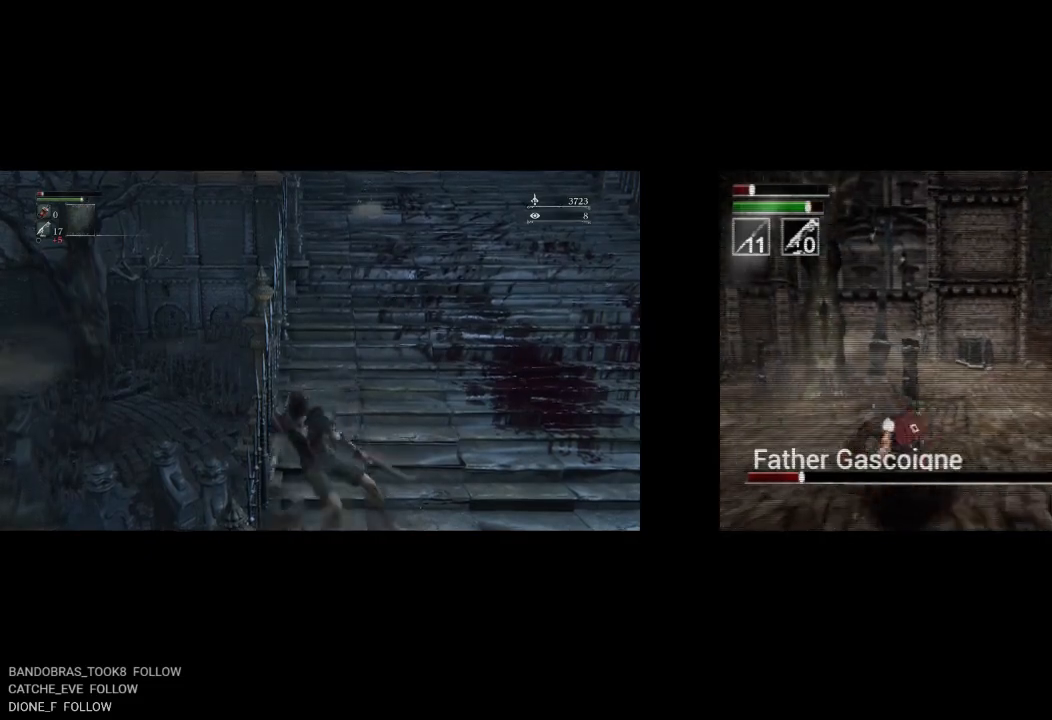
{"buttons": ["R2", "DPAD_UP", "DPAD_LEFT"], "right_stick": "center", "events": [[33, "CIRCLE", "up"], [100, "CIRCLE", "down"], [167, "CIRCLE", "up"], [233, "CIRCLE", "down"], [317, "CIRCLE", "up"], [483, "R2", "down"]]}
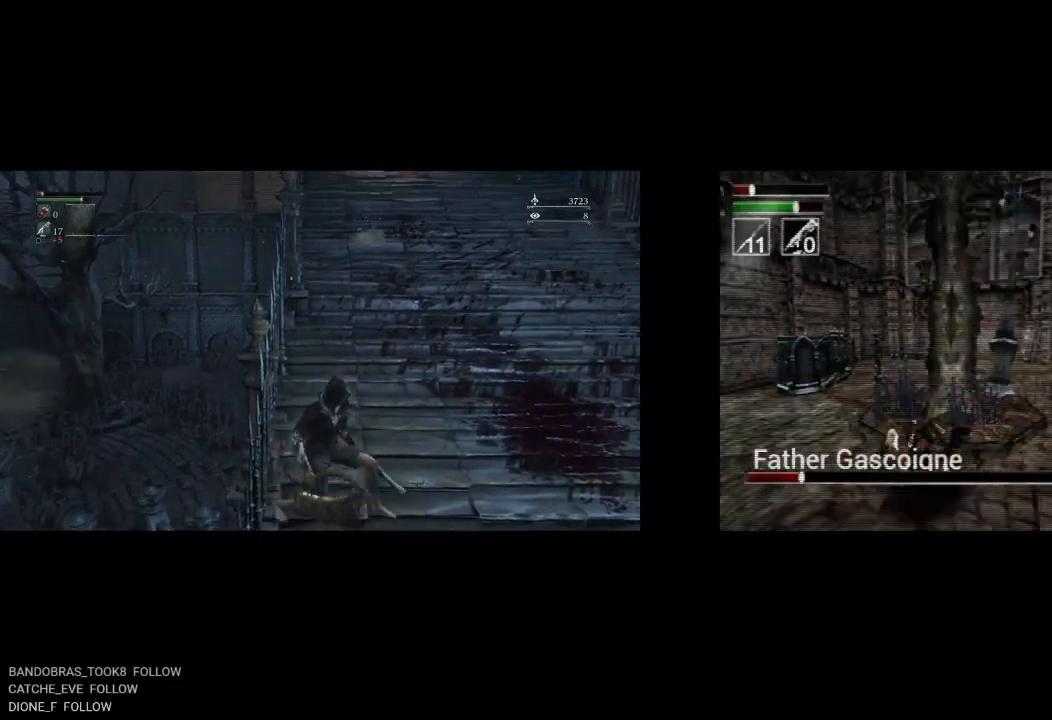
{"buttons": ["R2", "DPAD_UP"], "right_stick": "center", "events": [[67, "DPAD_LEFT", "up"], [267, "DPAD_LEFT", "down"], [500, "DPAD_LEFT", "up"]]}
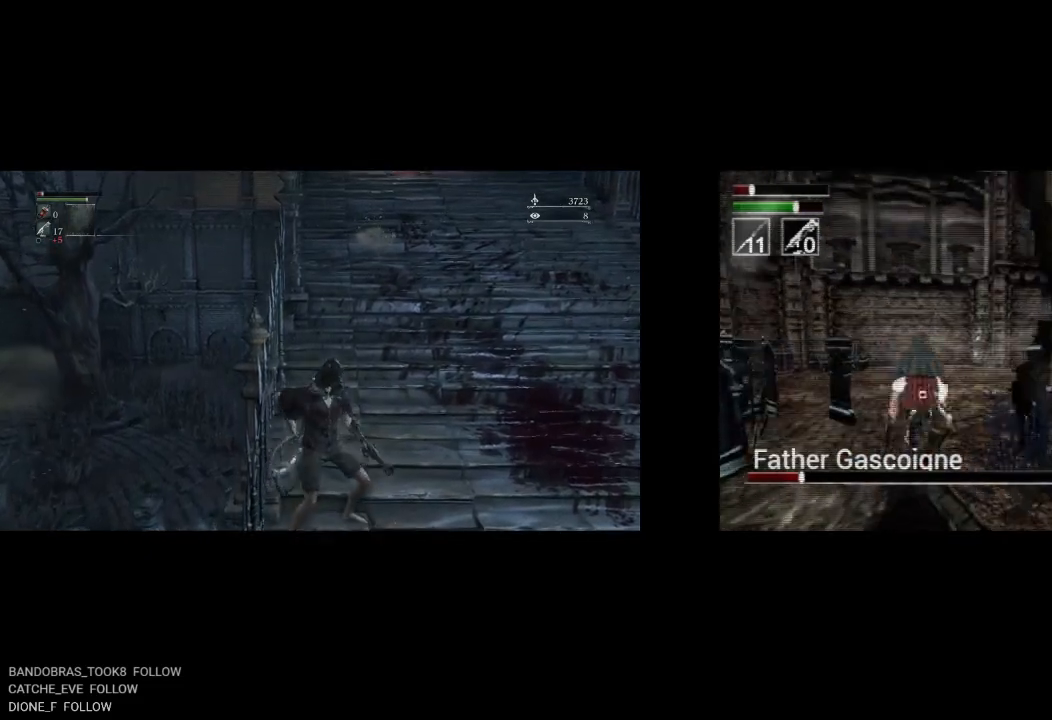
{"buttons": ["R2", "DPAD_UP"], "right_stick": "center", "events": [[83, "DPAD_RIGHT", "down"], [117, "DPAD_RIGHT", "up"], [183, "DPAD_LEFT", "down"], [400, "DPAD_LEFT", "up"]]}
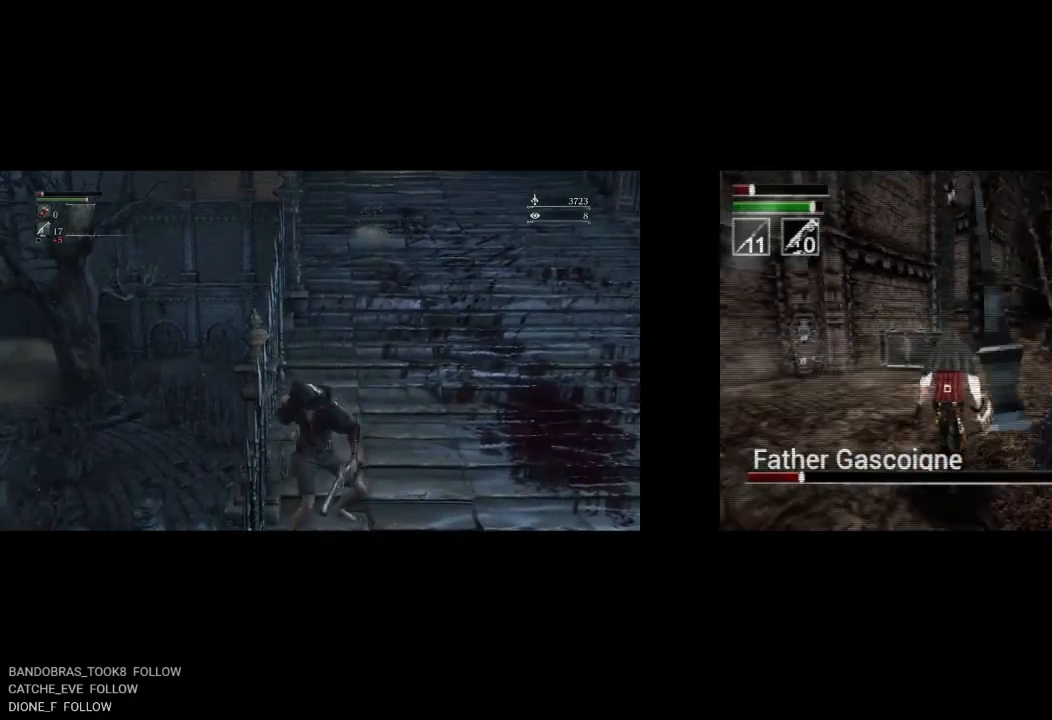
{"buttons": ["R2", "DPAD_UP", "DPAD_LEFT"], "right_stick": "center", "events": [[50, "DPAD_LEFT", "down"], [300, "DPAD_LEFT", "up"], [317, "DPAD_RIGHT", "down"], [317, "DPAD_UP", "up"], [433, "DPAD_UP", "down"], [450, "DPAD_RIGHT", "up"], [483, "DPAD_LEFT", "down"]]}
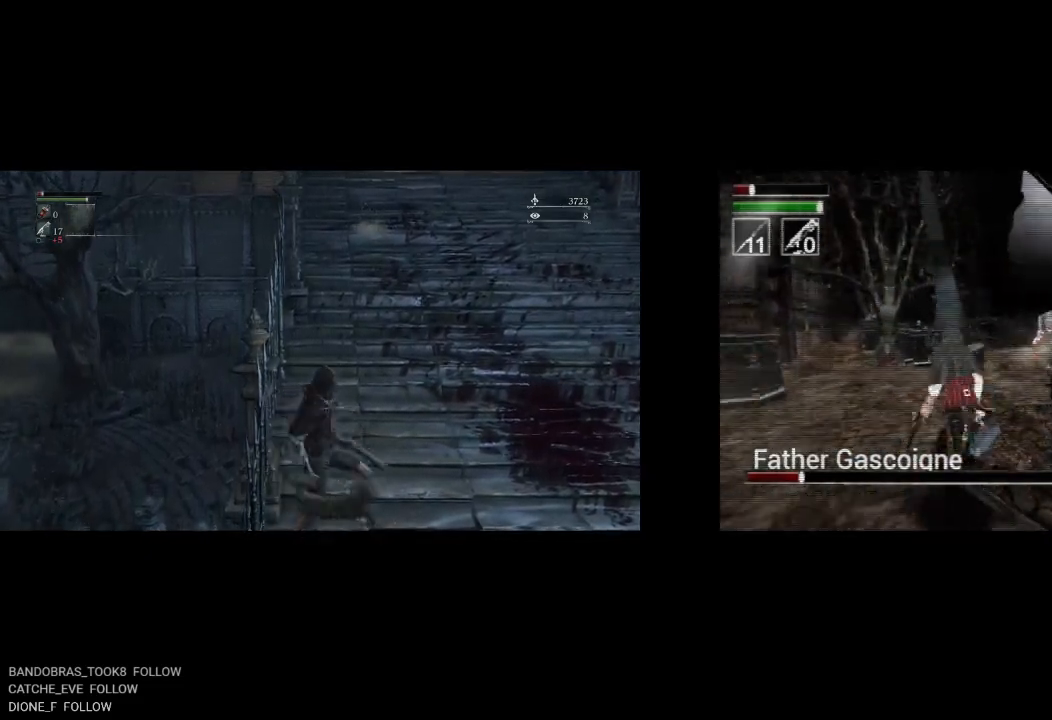
{"buttons": ["R2", "DPAD_UP", "DPAD_LEFT"], "right_stick": "center", "events": [[83, "DPAD_UP", "up"], [400, "DPAD_UP", "down"]]}
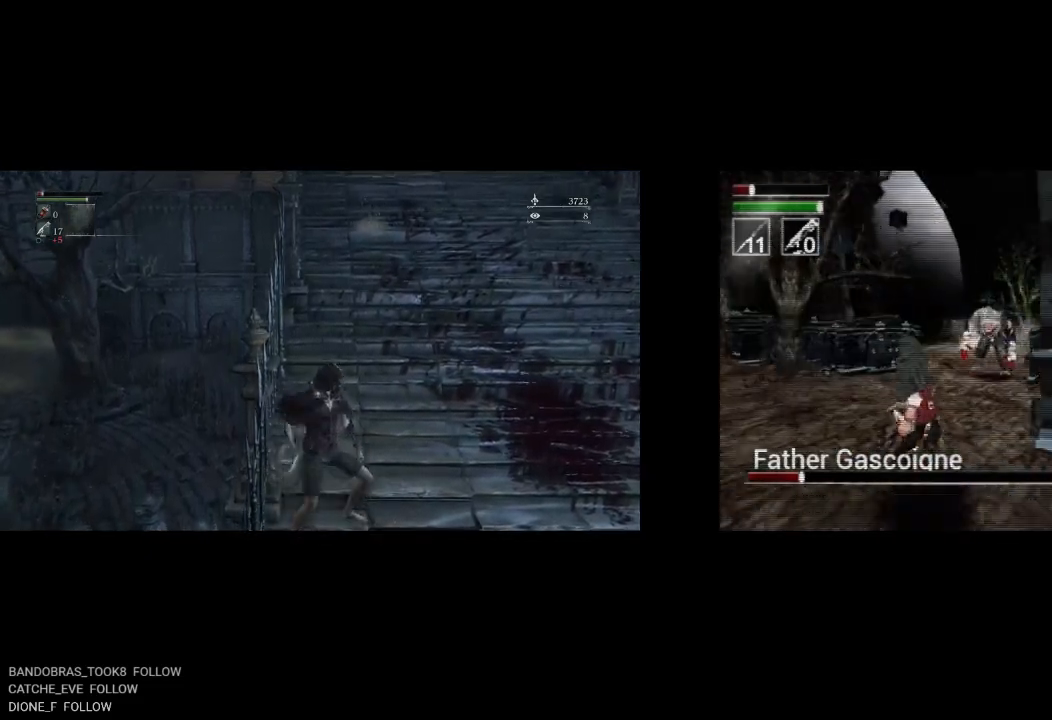
{"buttons": ["DPAD_UP", "DPAD_LEFT"], "right_stick": "center", "events": [[117, "DPAD_UP", "up"], [183, "DPAD_UP", "down"], [300, "R2", "up"], [333, "CROSS", "down"], [433, "CROSS", "up"]]}
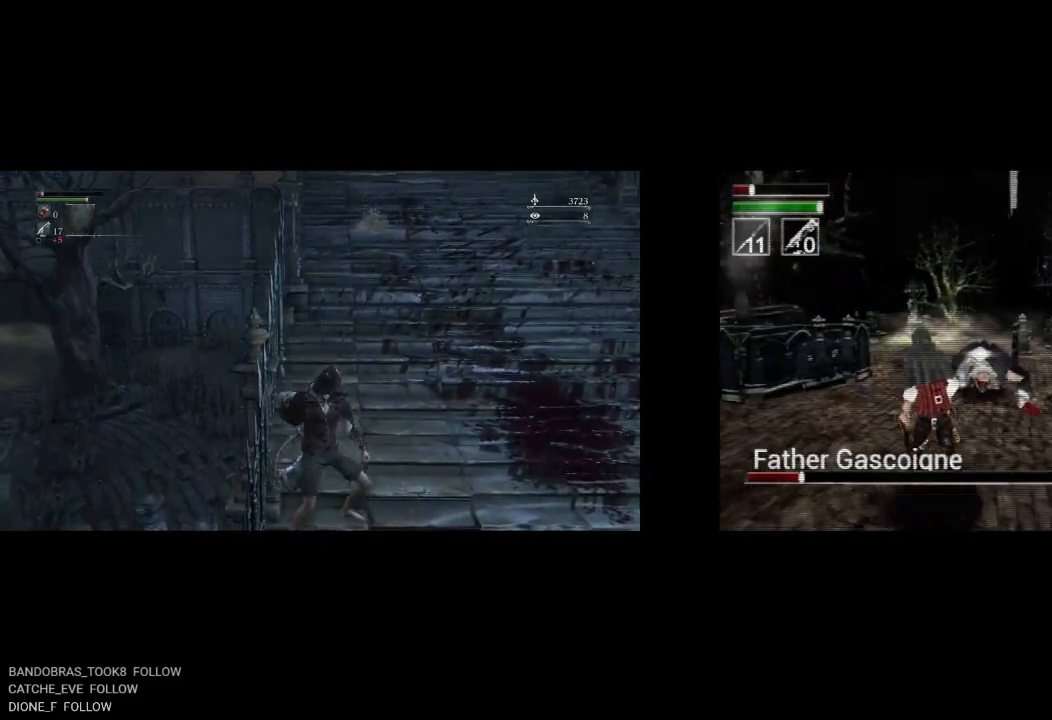
{"buttons": ["CIRCLE", "DPAD_UP", "DPAD_LEFT"], "right_stick": "center", "events": [[67, "DPAD_UP", "up"], [233, "DPAD_UP", "down"], [433, "CIRCLE", "down"]]}
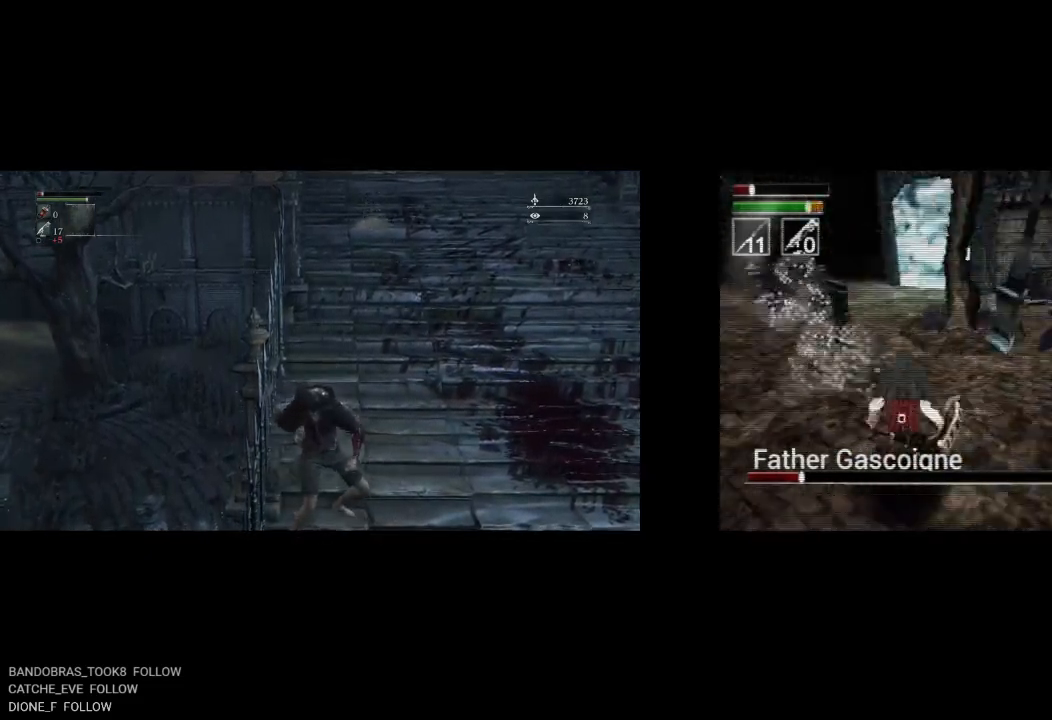
{"buttons": ["TRIANGLE", "DPAD_DOWN"], "right_stick": "center", "events": [[17, "CIRCLE", "up"], [233, "DPAD_UP", "up"], [283, "DPAD_DOWN", "down"], [300, "DPAD_LEFT", "up"], [483, "TRIANGLE", "down"]]}
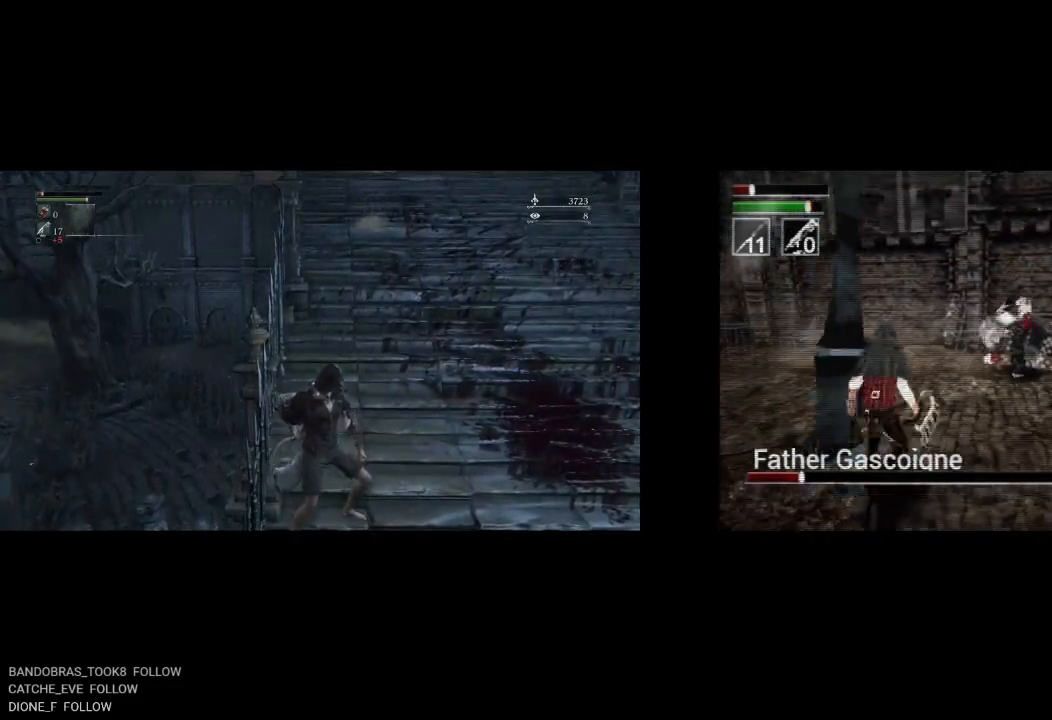
{"buttons": ["DPAD_DOWN", "DPAD_RIGHT"], "right_stick": "center", "events": [[83, "TRIANGLE", "up"], [483, "DPAD_RIGHT", "down"]]}
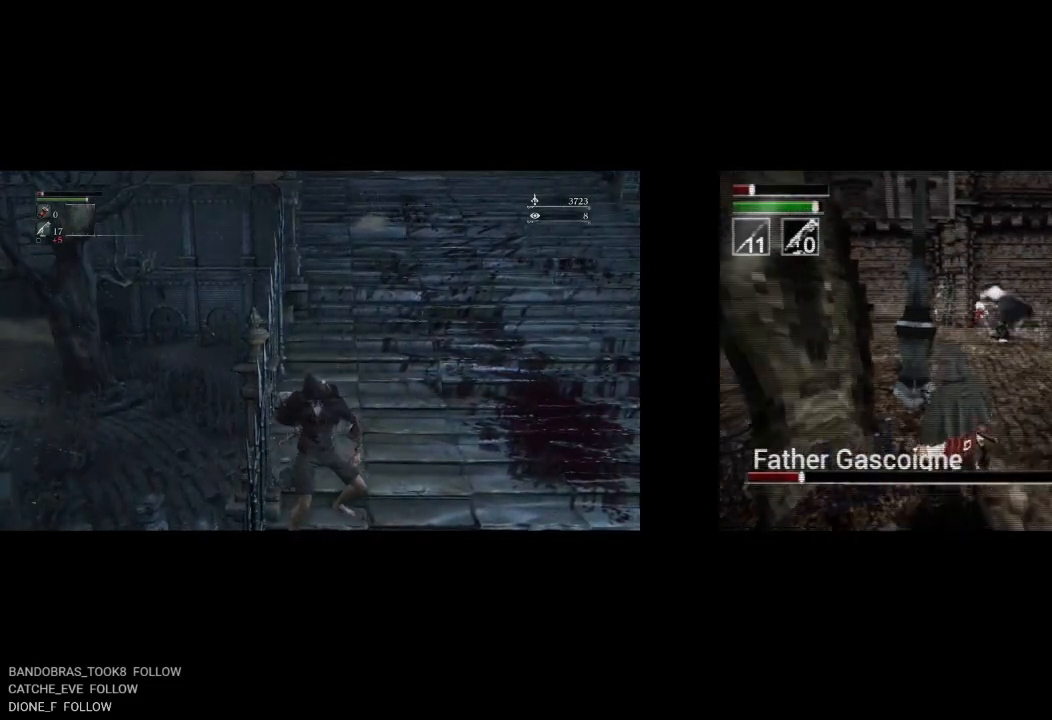
{"buttons": ["DPAD_DOWN"], "right_stick": "center", "events": [[150, "TRIANGLE", "down"], [250, "DPAD_RIGHT", "up"], [250, "TRIANGLE", "up"]]}
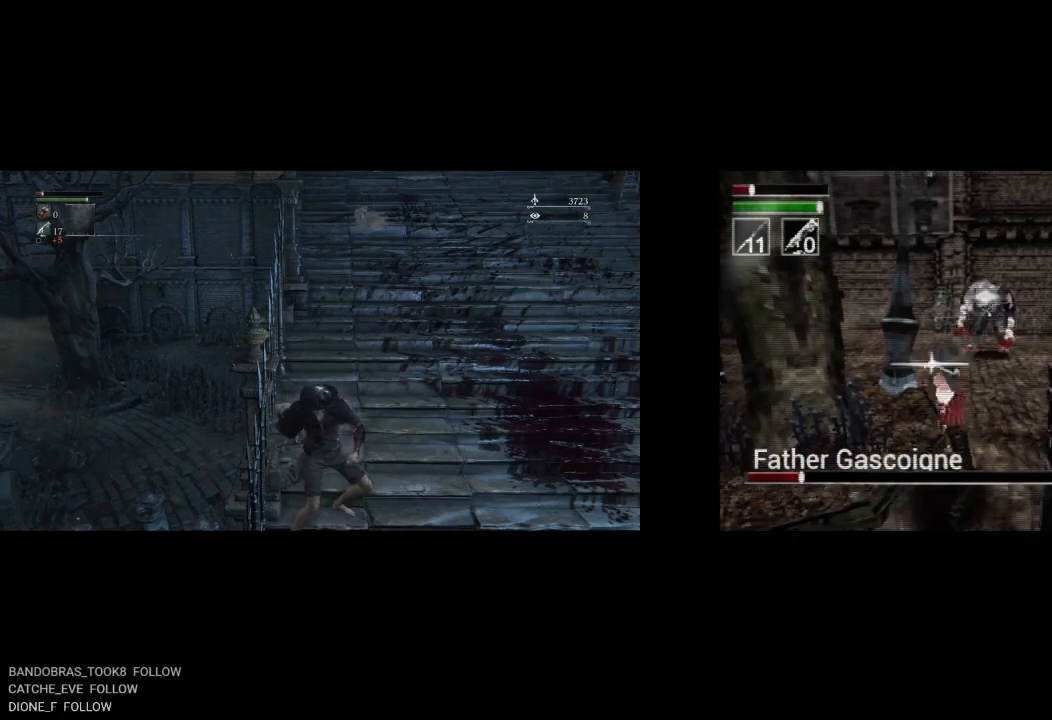
{"buttons": ["DPAD_DOWN"], "right_stick": "center", "events": []}
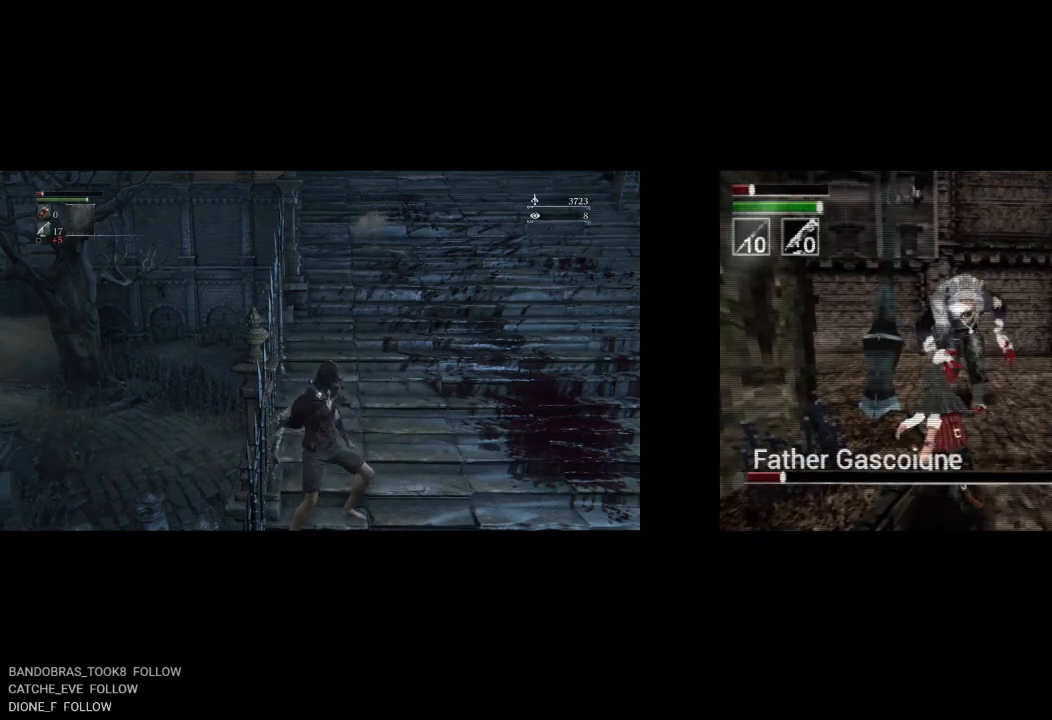
{"buttons": ["CIRCLE", "DPAD_DOWN", "DPAD_RIGHT"], "right_stick": "center", "events": [[150, "DPAD_RIGHT", "down"], [483, "CIRCLE", "down"]]}
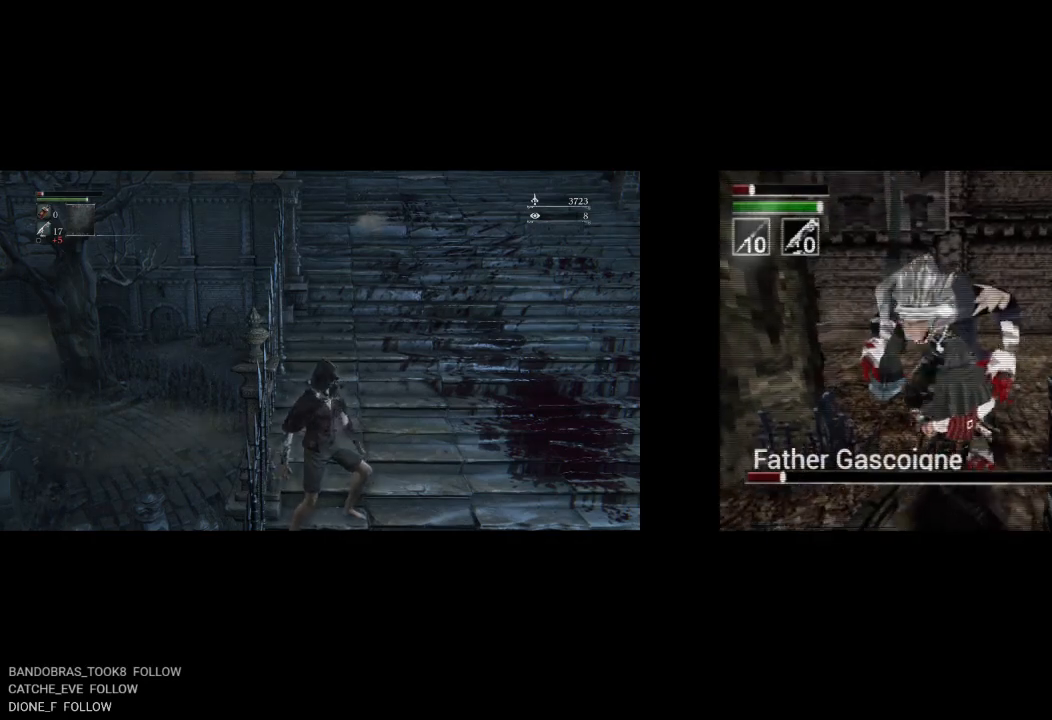
{"buttons": ["DPAD_DOWN", "DPAD_RIGHT"], "right_stick": "center", "events": [[83, "CIRCLE", "up"], [167, "CIRCLE", "down"], [233, "CIRCLE", "up"]]}
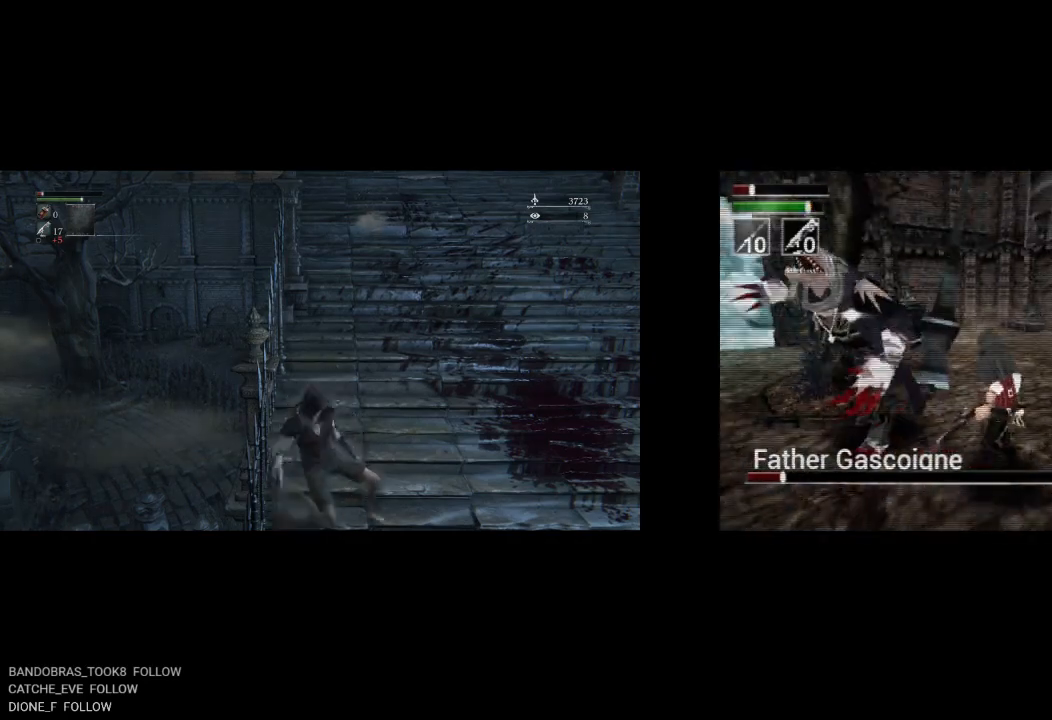
{"buttons": ["DPAD_DOWN", "DPAD_RIGHT"], "right_stick": "center", "events": [[200, "CIRCLE", "down"], [300, "CIRCLE", "up"], [383, "DPAD_RIGHT", "up"], [450, "DPAD_RIGHT", "down"]]}
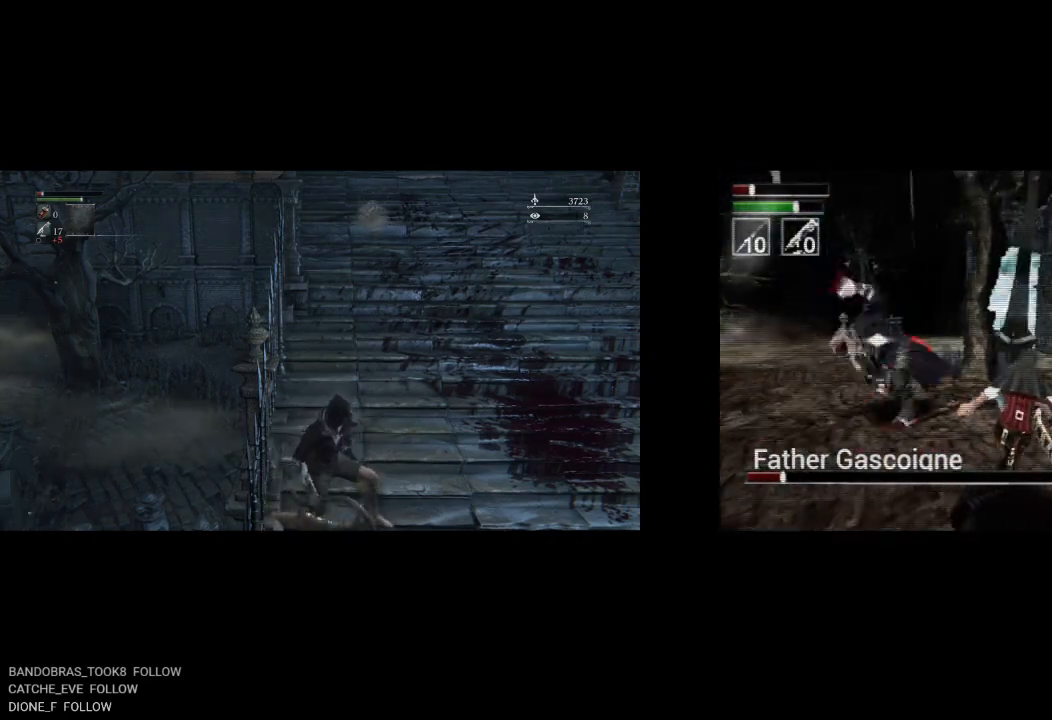
{"buttons": ["CIRCLE", "DPAD_DOWN", "DPAD_RIGHT"], "right_stick": "center", "events": [[467, "CIRCLE", "down"]]}
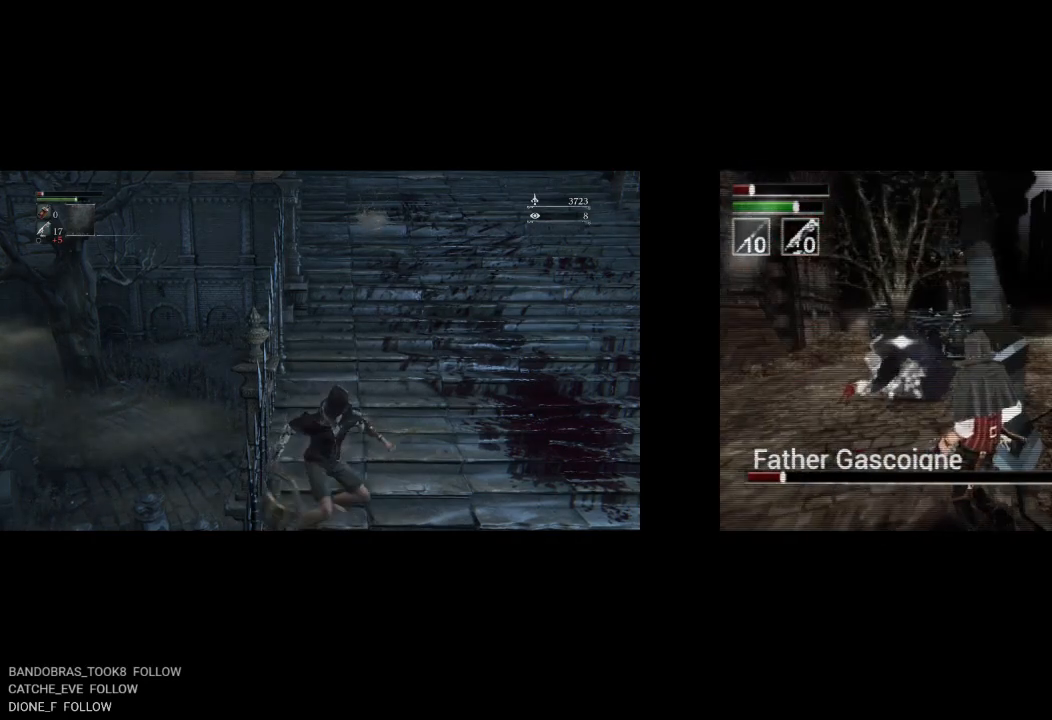
{"buttons": ["DPAD_DOWN"], "right_stick": "center", "events": [[83, "CIRCLE", "up"], [483, "DPAD_RIGHT", "up"]]}